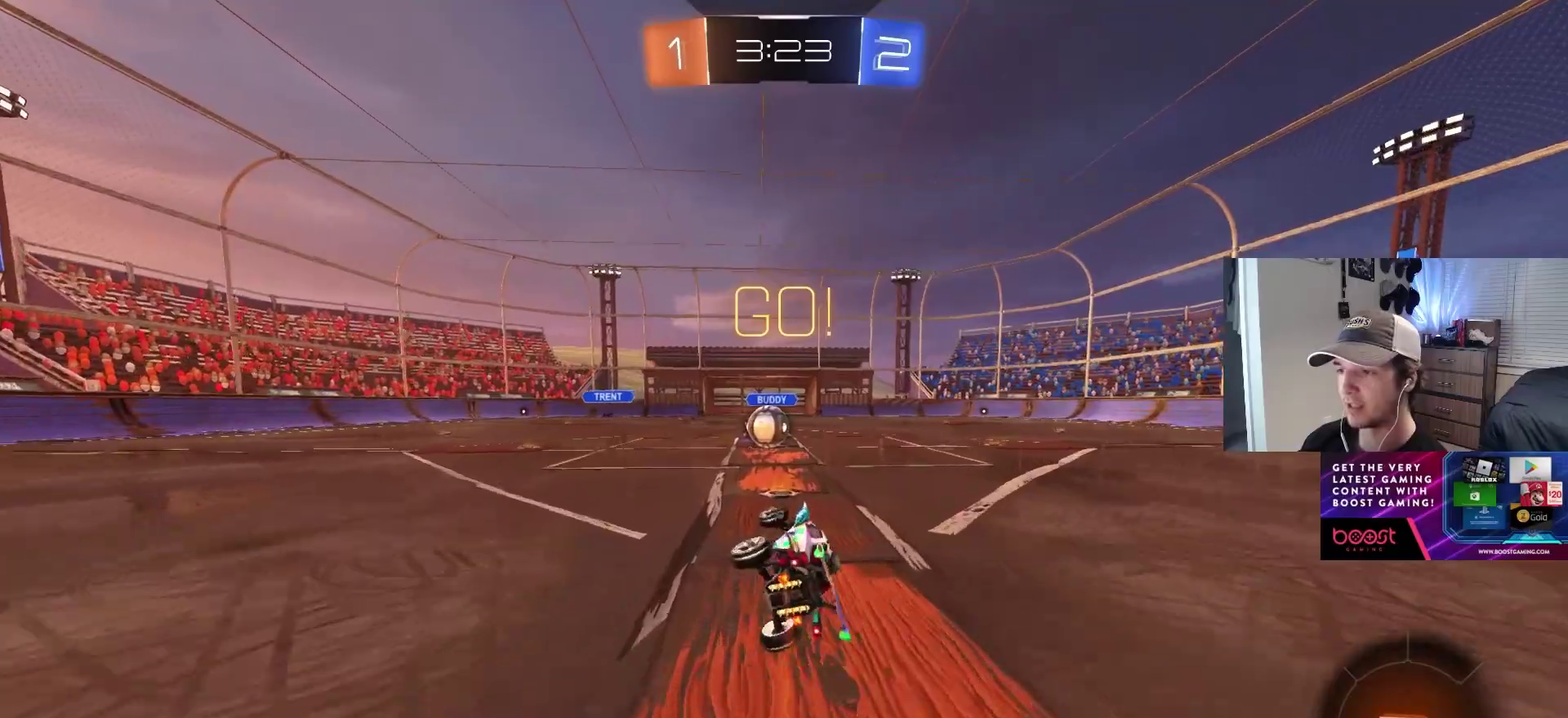
Gameplay with a controller (PlayStation layout); each line is a JSON object with the inputs held at the frame after it. "events" lists button and stick changes between this image and that frame as [ms after this image, input, new state], when the widget could be followed in between. This overlay highlights the sticks when they move; stick clicks (L3 R3) are not distinguishable. Not read: TRIANGLE.
{"buttons": ["CROSS", "CIRCLE", "R2"], "left_stick": "center", "right_stick": "center", "events": [[100, "left_stick", "up-left"], [150, "L1", "up"], [150, "left_stick", "center"], [450, "CIRCLE", "down"], [483, "CROSS", "down"]]}
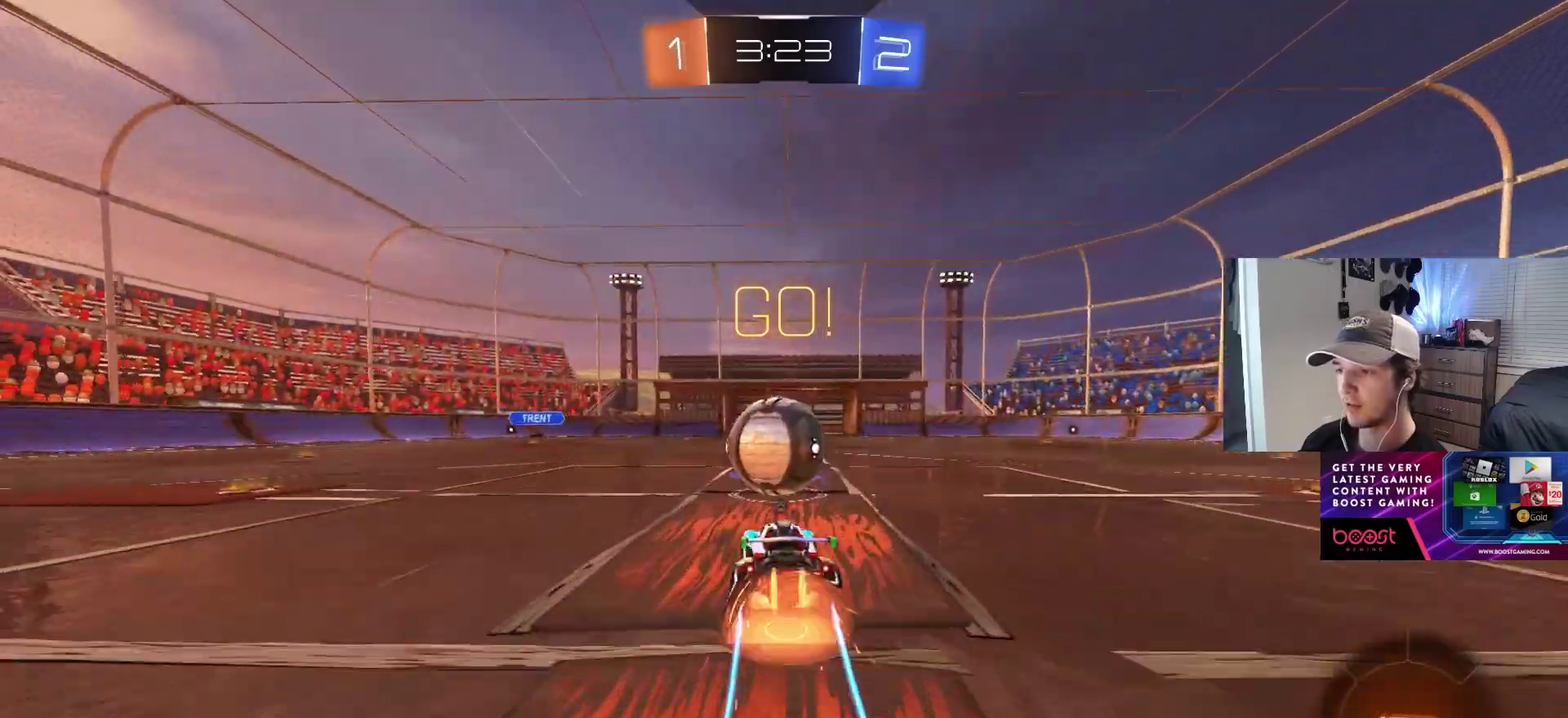
{"buttons": ["L1"], "left_stick": "down", "right_stick": "center"}
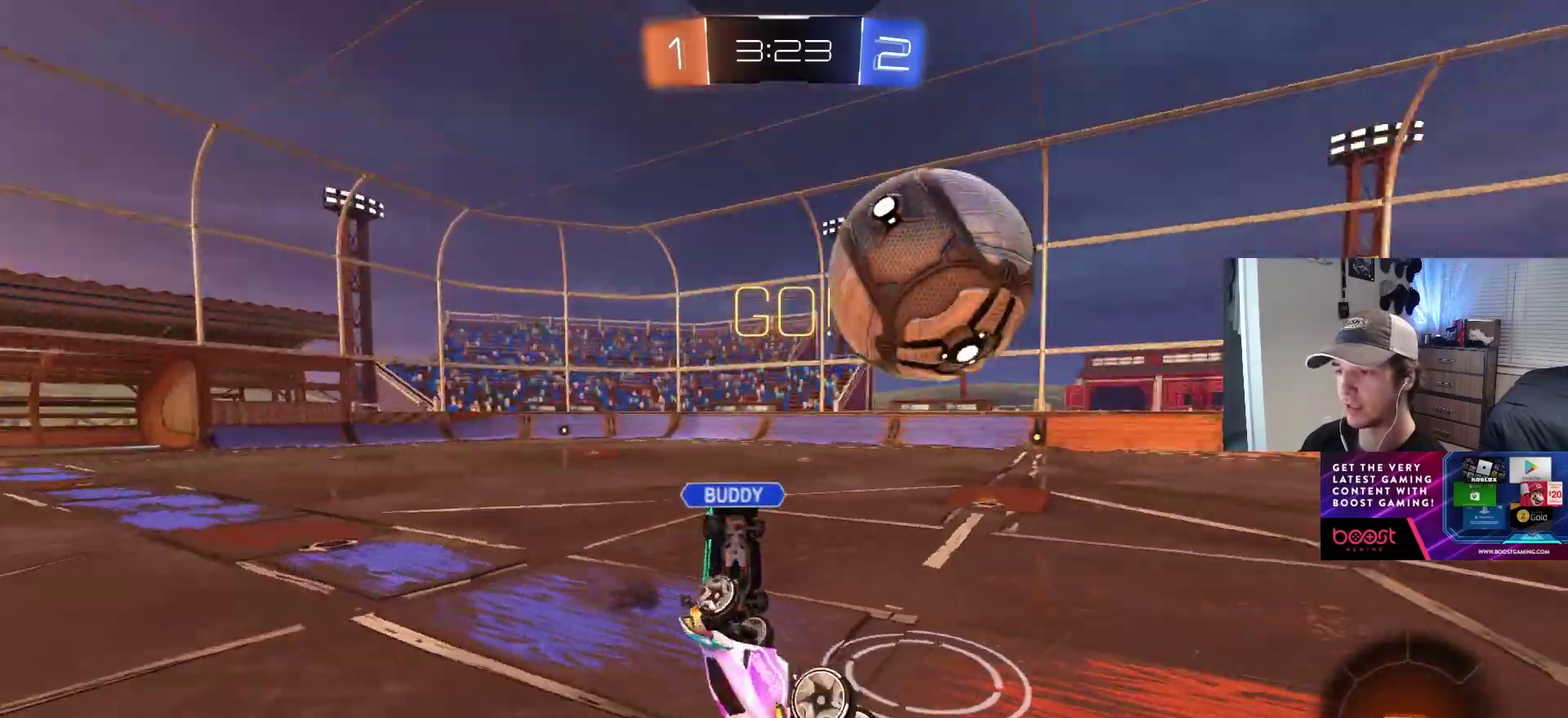
{"buttons": ["R2"], "left_stick": "left", "right_stick": "center", "events": [[183, "left_stick", "left"], [250, "left_stick", "up-left"], [333, "R2", "down"], [417, "L1", "up"], [417, "left_stick", "left"]]}
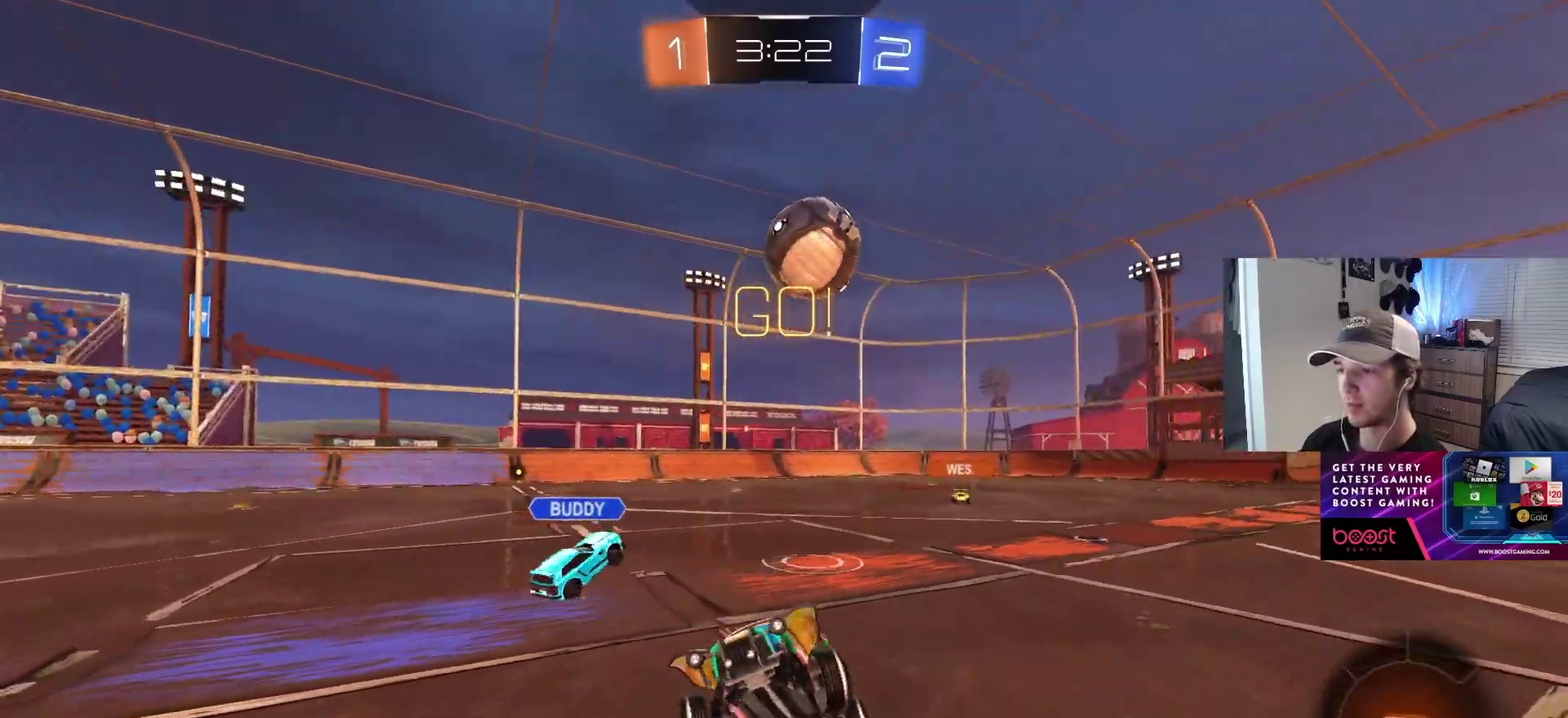
{"buttons": ["R2"], "left_stick": "center", "right_stick": "center", "events": [[500, "left_stick", "center"]]}